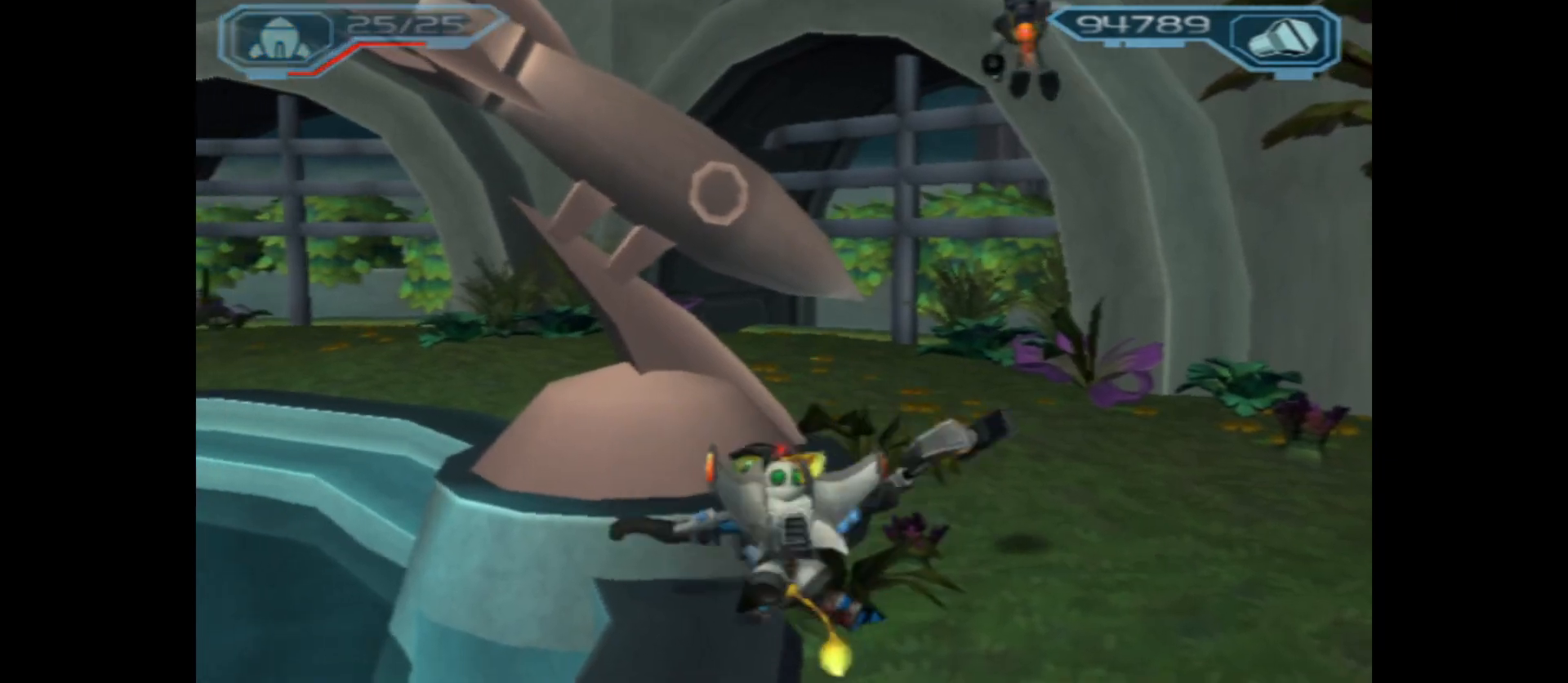
Gameplay with a controller (Xbox layout); each line is a JSON object with the inputs held at the frame after it. "events" lists button and stick changes between this image and that frame as [ms after this image, input, new state], when the widget could be followed in between.
{"buttons": [], "left_stick": "center", "right_stick": "center", "events": [[33, "X", "up"], [117, "X", "down"], [250, "X", "up"]]}
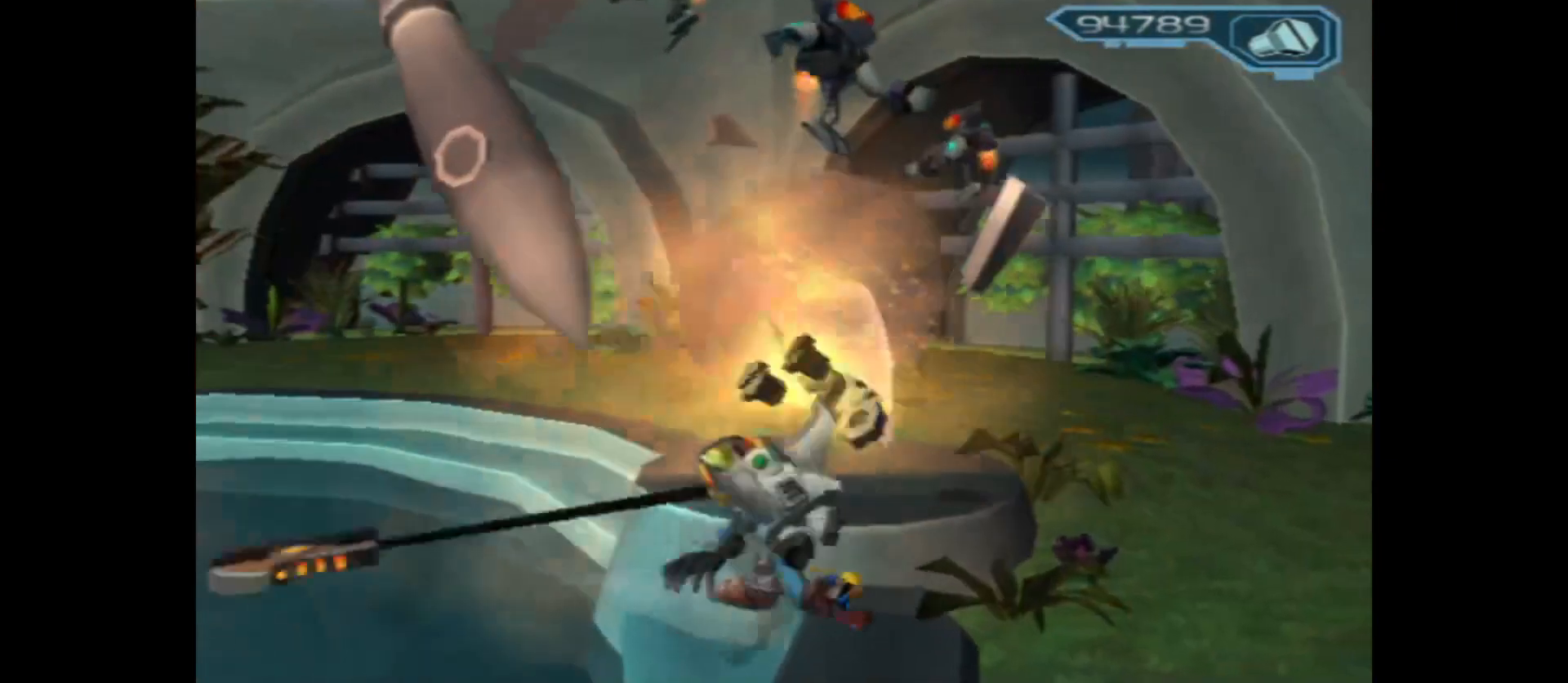
{"buttons": [], "left_stick": "center", "right_stick": "left", "events": [[200, "right_stick", "left"]]}
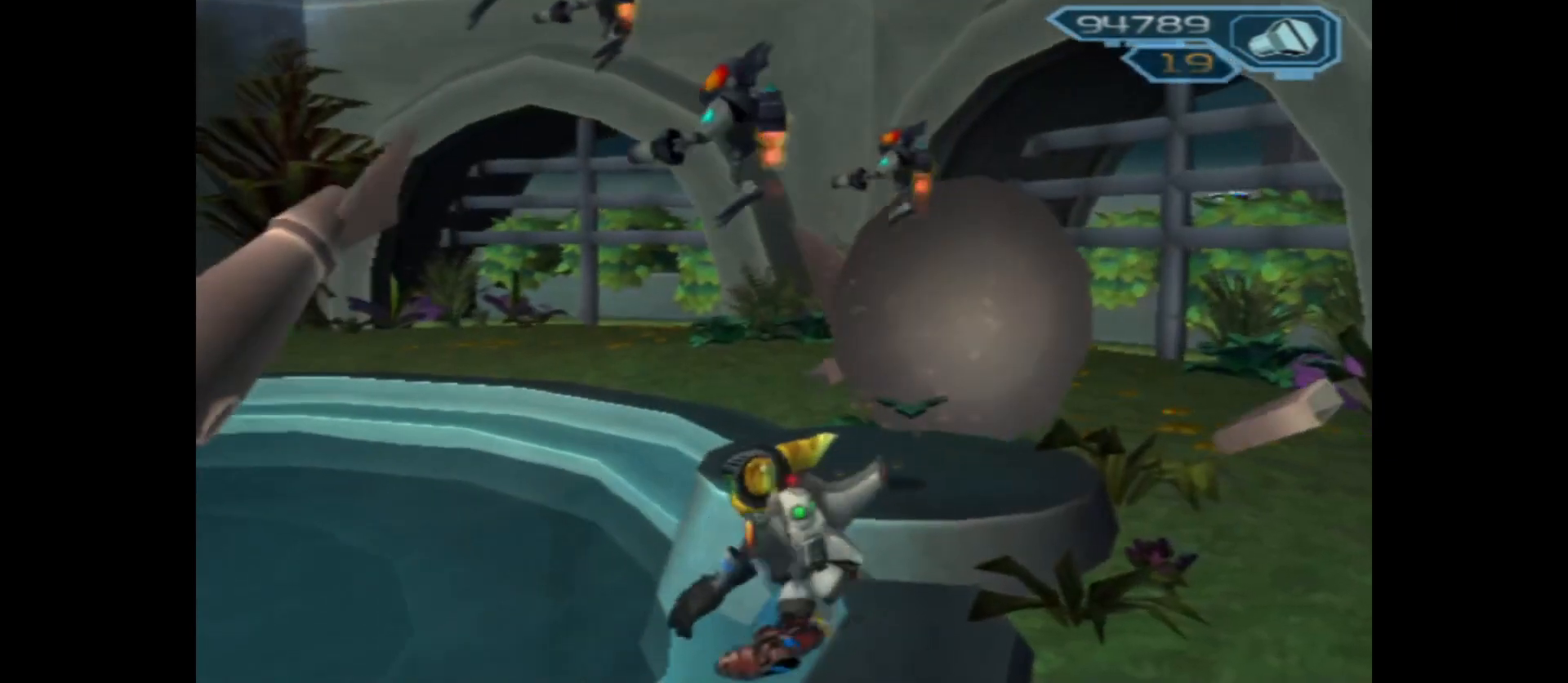
{"buttons": [], "left_stick": "left", "right_stick": "left", "events": [[317, "left_stick", "up-left"], [383, "left_stick", "left"]]}
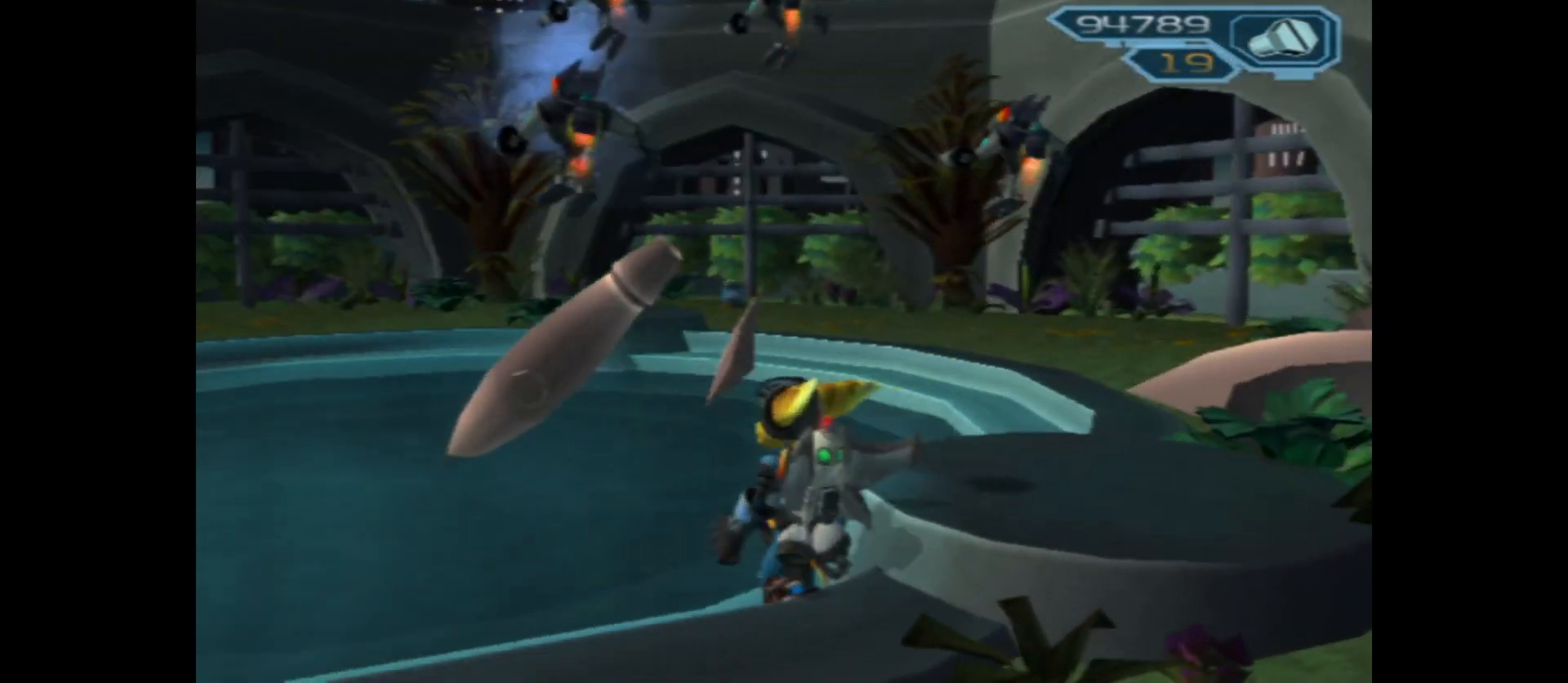
{"buttons": [], "left_stick": "up", "right_stick": "center", "events": [[33, "left_stick", "up-left"], [183, "right_stick", "center"], [250, "left_stick", "up"]]}
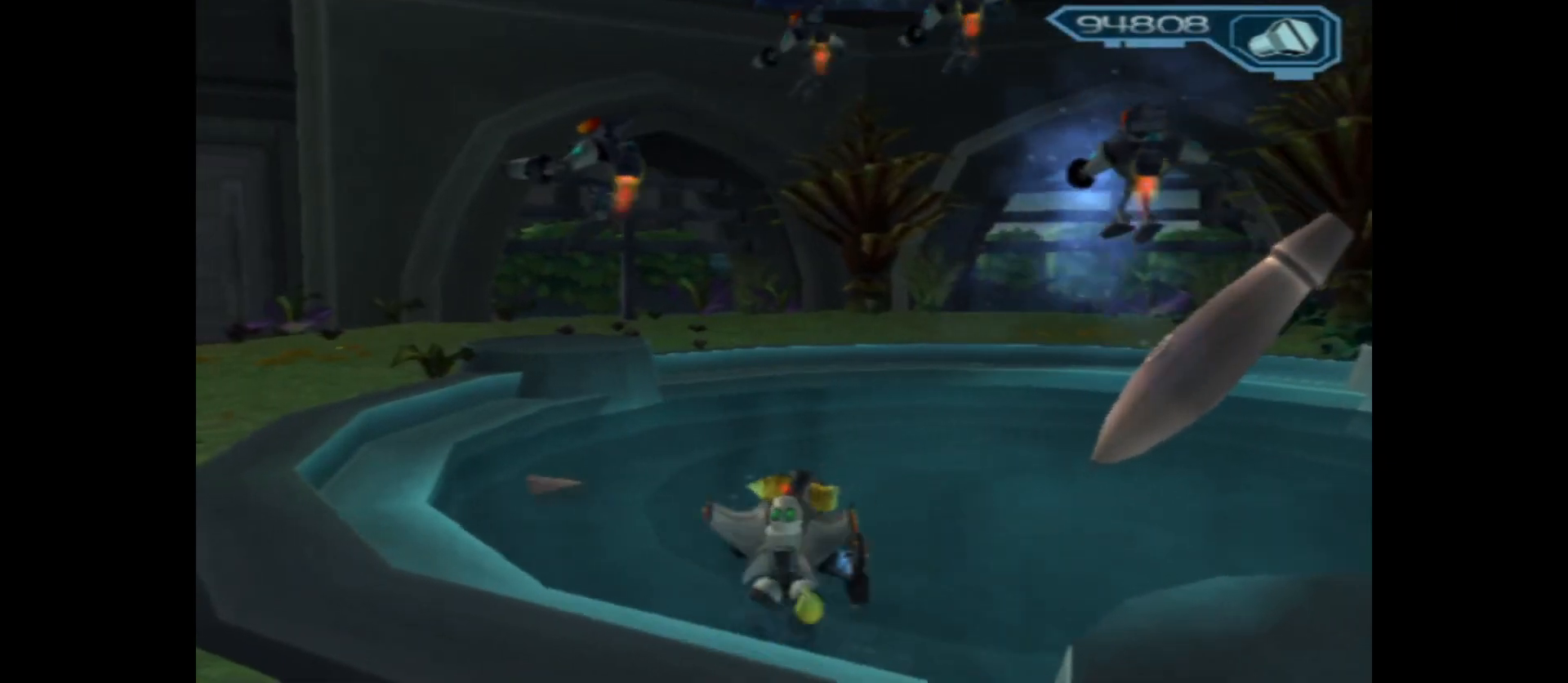
{"buttons": [], "left_stick": "left", "right_stick": "left", "events": [[50, "left_stick", "up-left"], [150, "right_stick", "left"], [300, "left_stick", "left"]]}
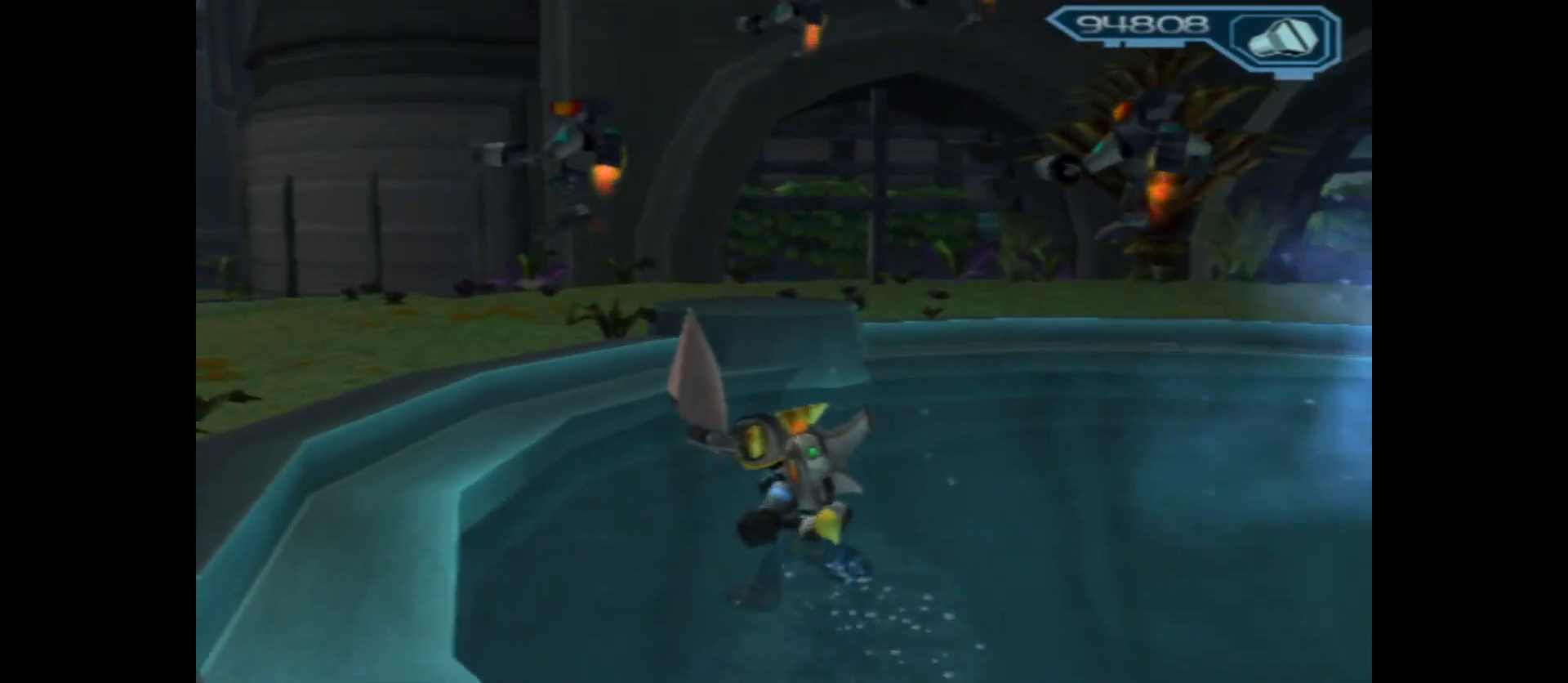
{"buttons": ["A"], "left_stick": "up-left", "right_stick": "center", "events": [[50, "left_stick", "up-left"], [217, "right_stick", "center"], [350, "A", "down"]]}
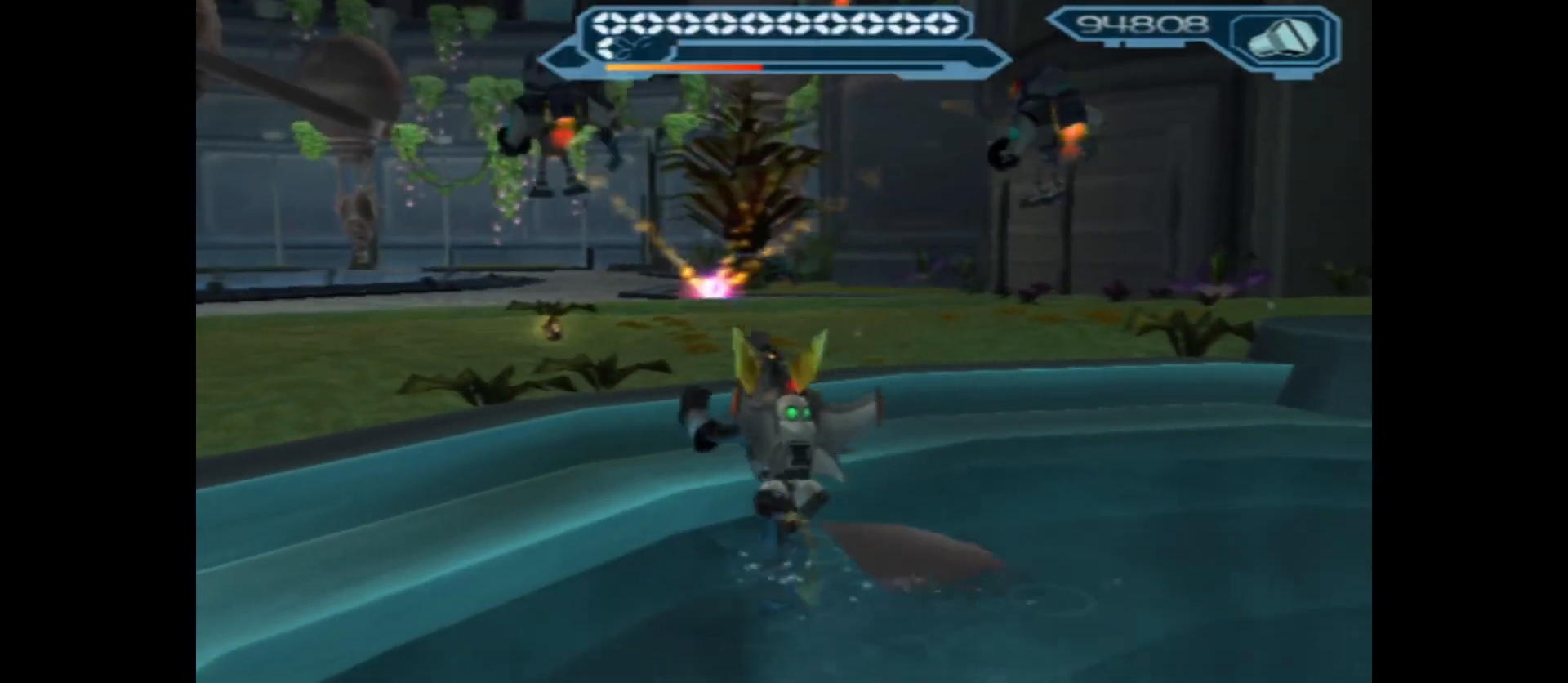
{"buttons": [], "left_stick": "up", "right_stick": "center", "events": [[33, "left_stick", "up"], [83, "A", "up"]]}
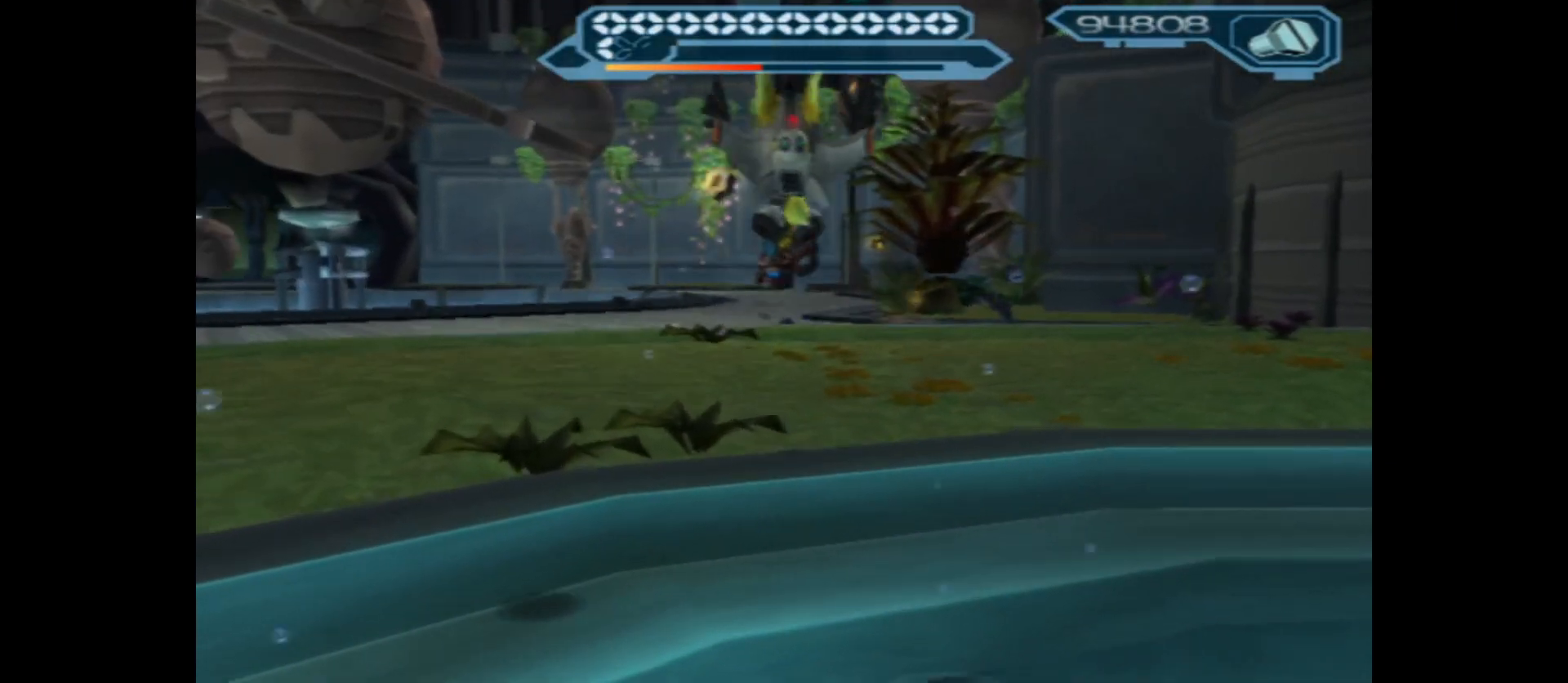
{"buttons": [], "left_stick": "up", "right_stick": "center", "events": []}
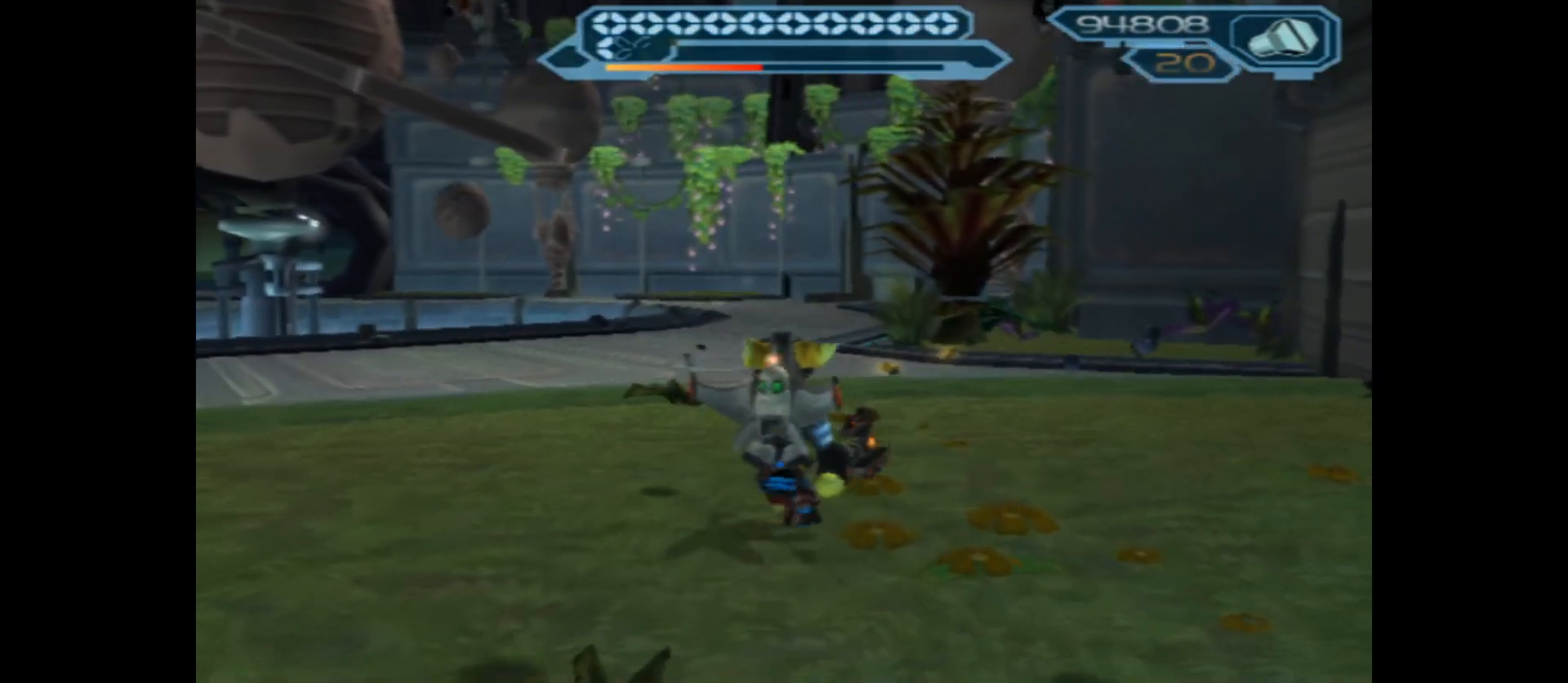
{"buttons": [], "left_stick": "up-right", "right_stick": "center", "events": [[483, "left_stick", "up-right"]]}
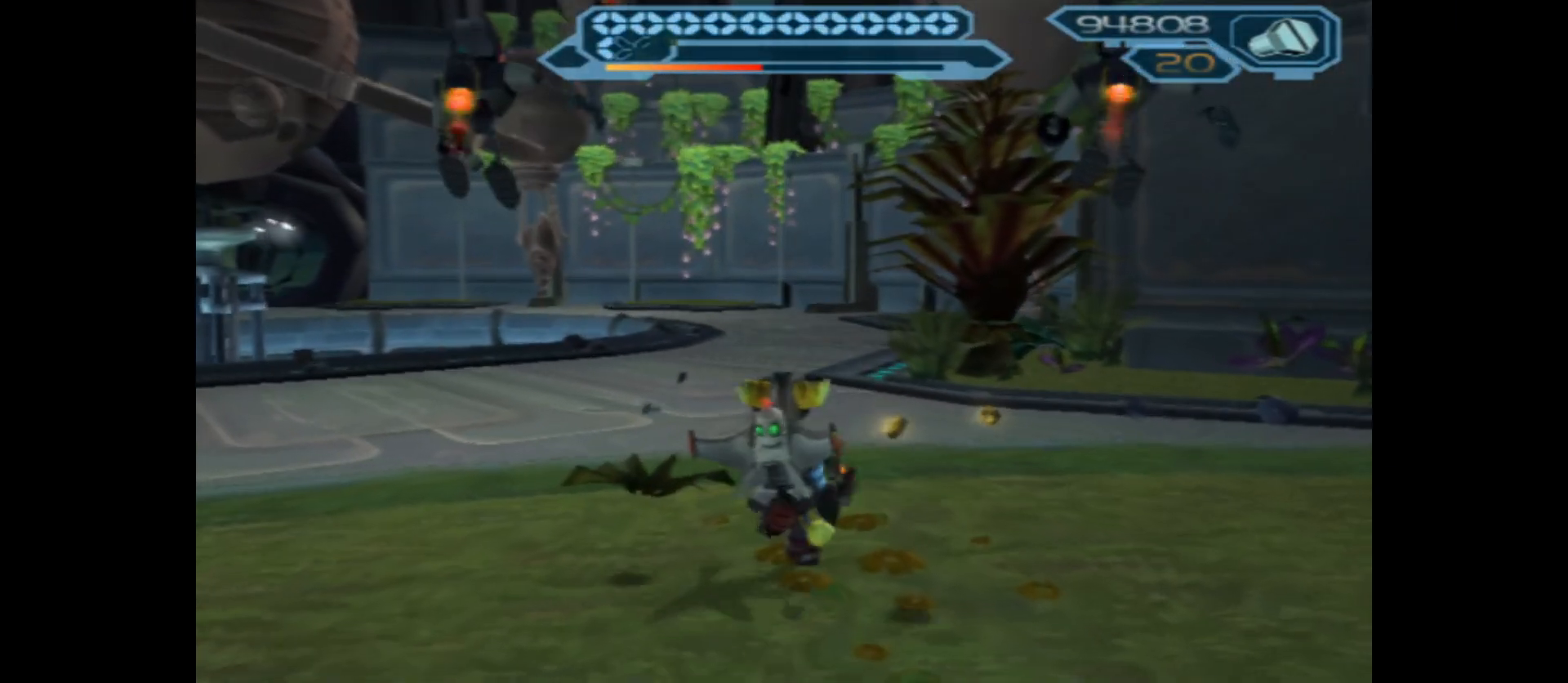
{"buttons": [], "left_stick": "up", "right_stick": "center", "events": [[233, "left_stick", "up"]]}
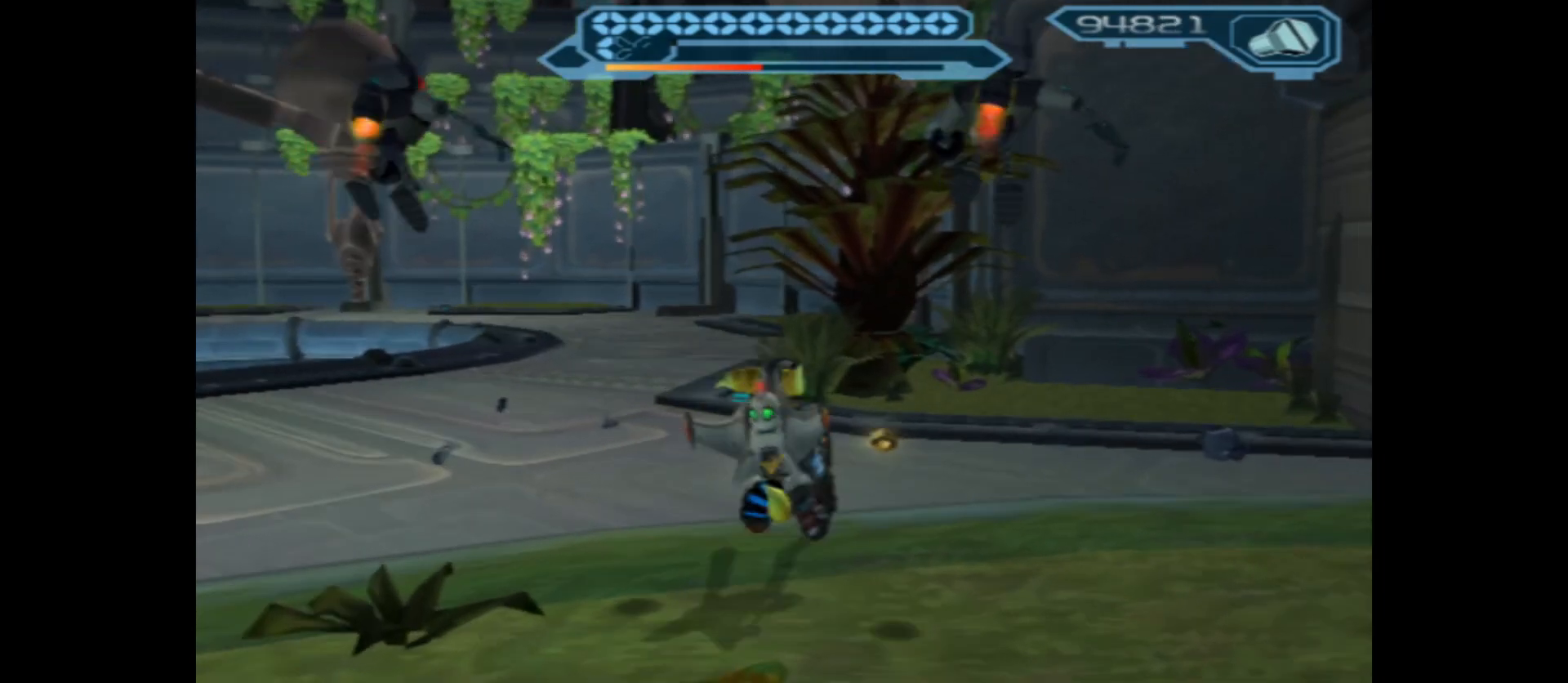
{"buttons": [], "left_stick": "up-left", "right_stick": "center", "events": [[100, "left_stick", "up-left"]]}
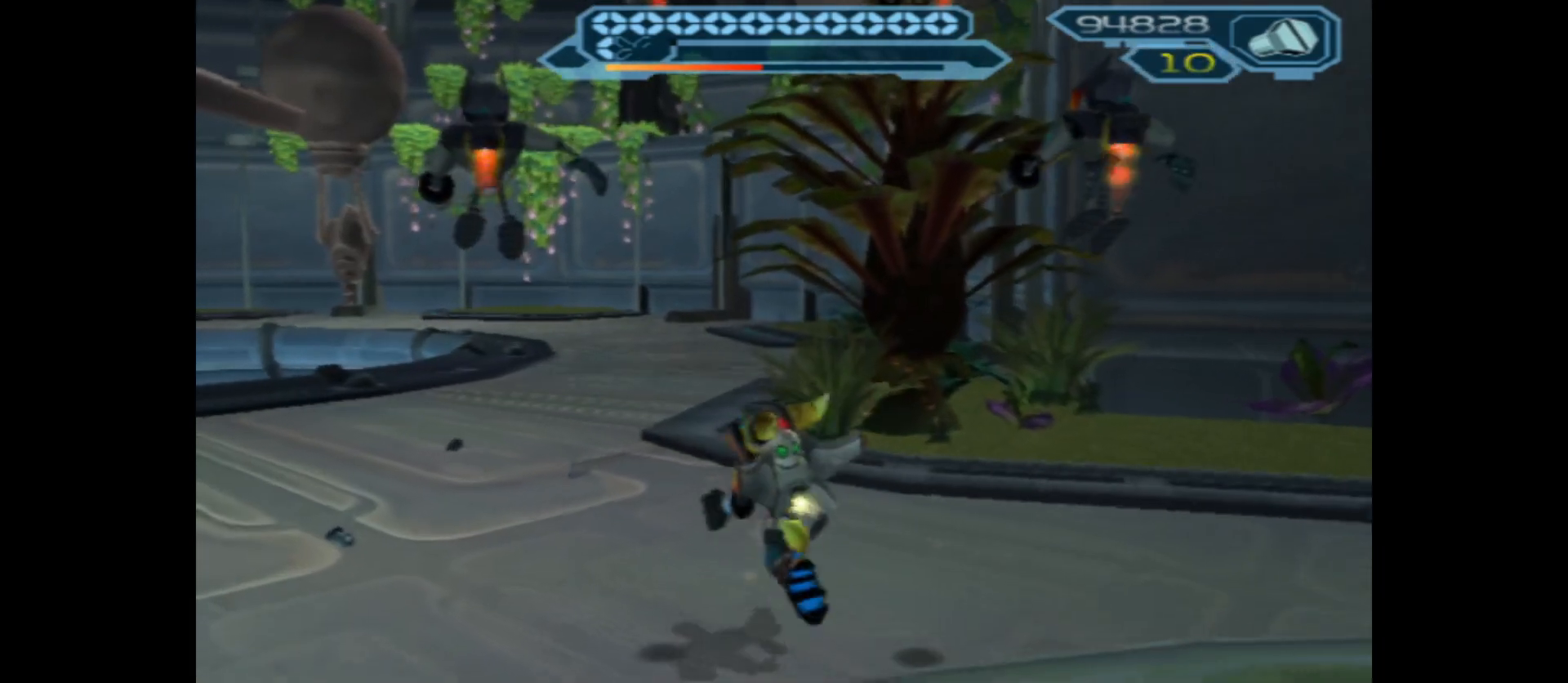
{"buttons": [], "left_stick": "up", "right_stick": "center", "events": [[267, "left_stick", "up"]]}
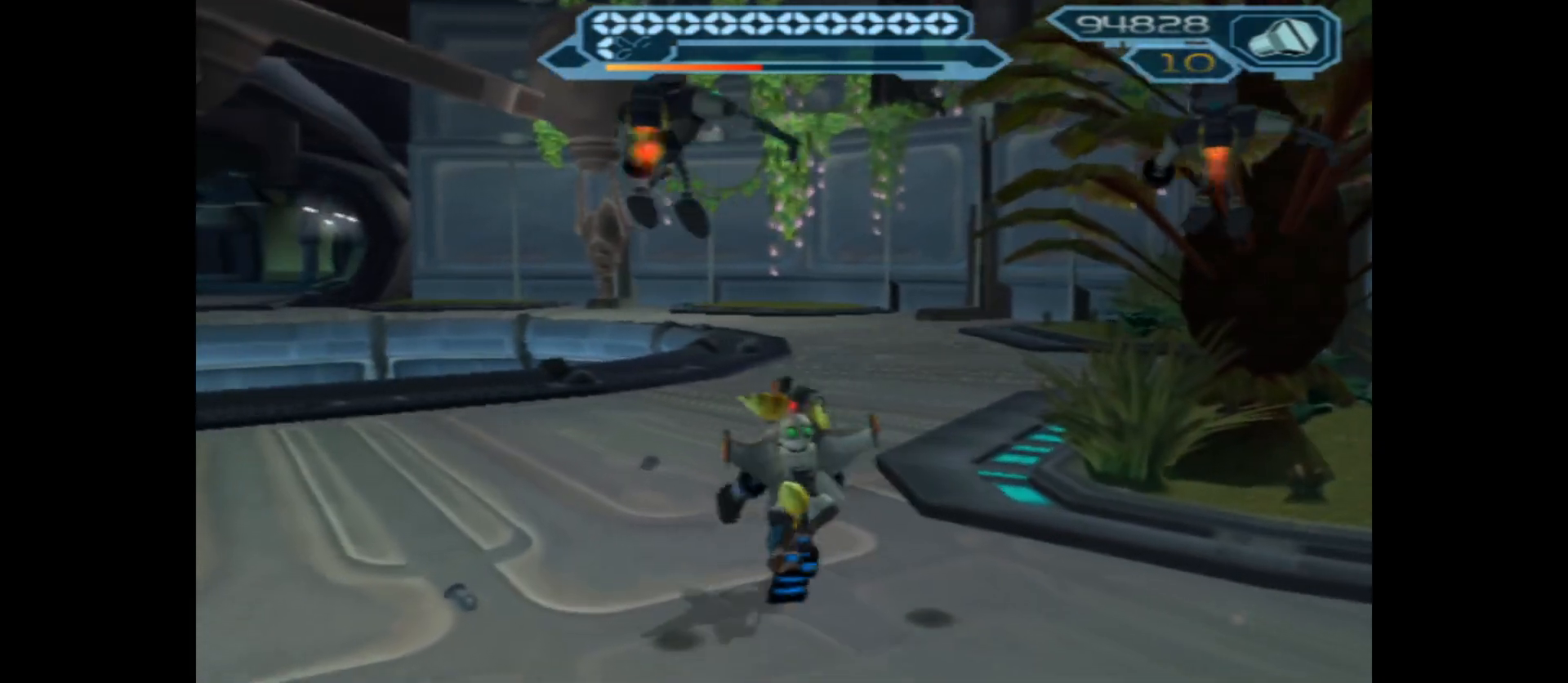
{"buttons": [], "left_stick": "up", "right_stick": "right", "events": [[417, "right_stick", "right"]]}
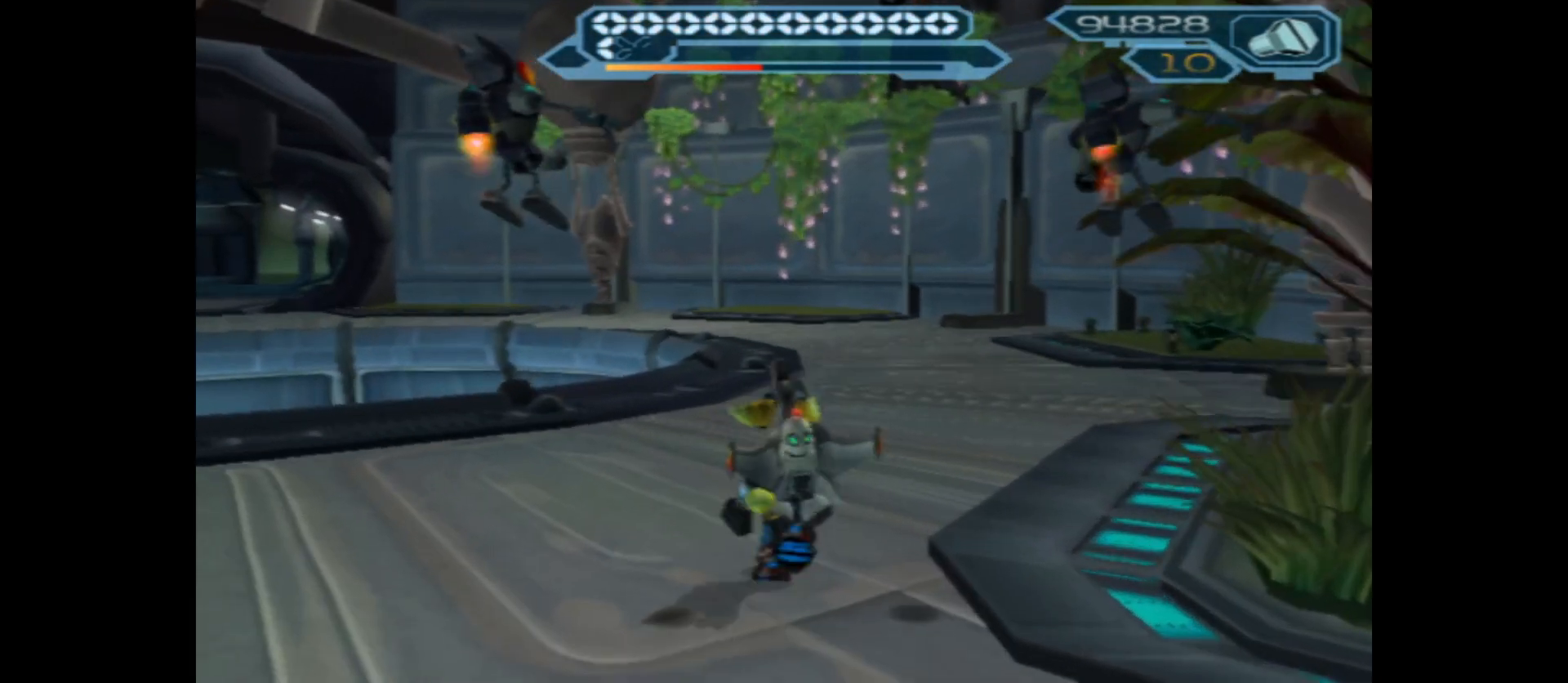
{"buttons": [], "left_stick": "up-right", "right_stick": "center", "events": [[100, "right_stick", "center"], [300, "left_stick", "up-right"], [300, "right_stick", "right"], [483, "right_stick", "center"]]}
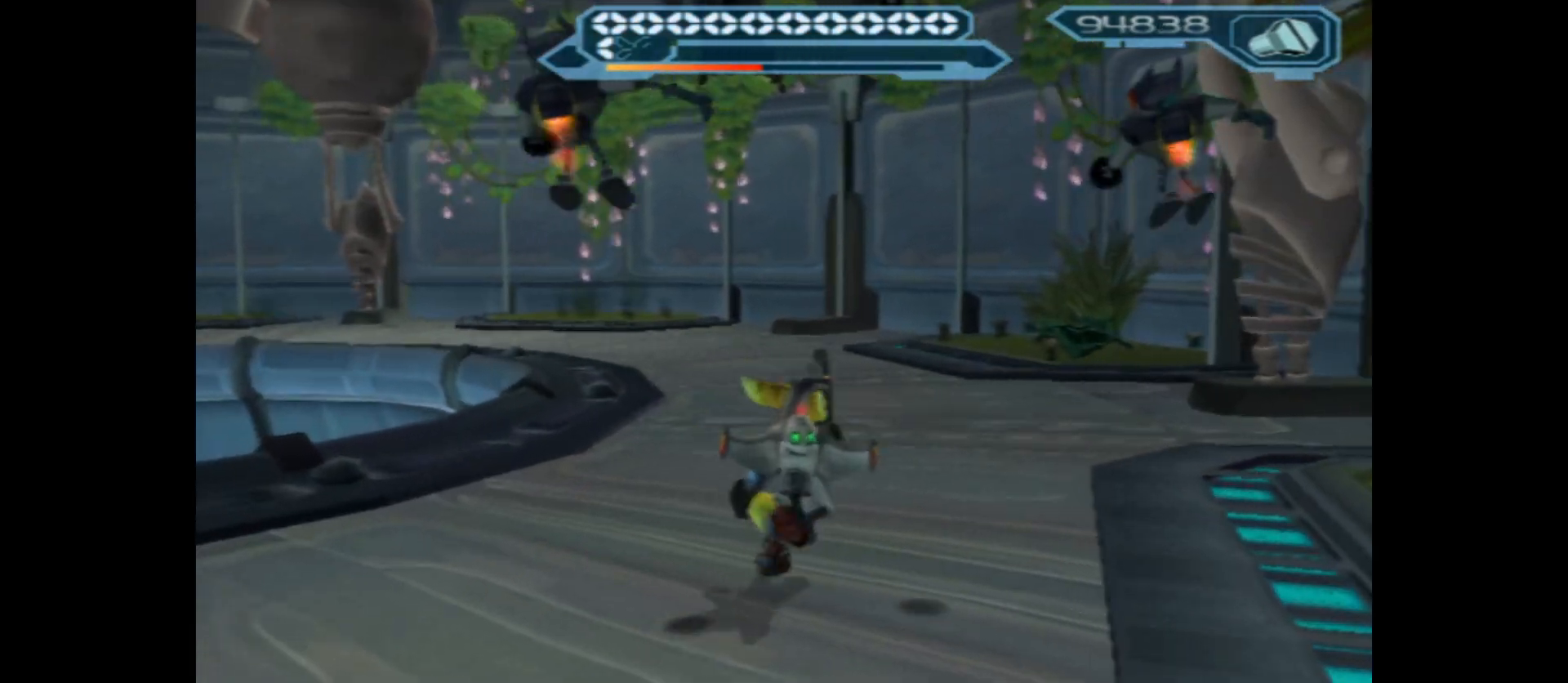
{"buttons": ["X"], "left_stick": "center", "right_stick": "center", "events": [[100, "A", "down"], [100, "left_stick", "center"], [233, "A", "up"], [333, "X", "down"]]}
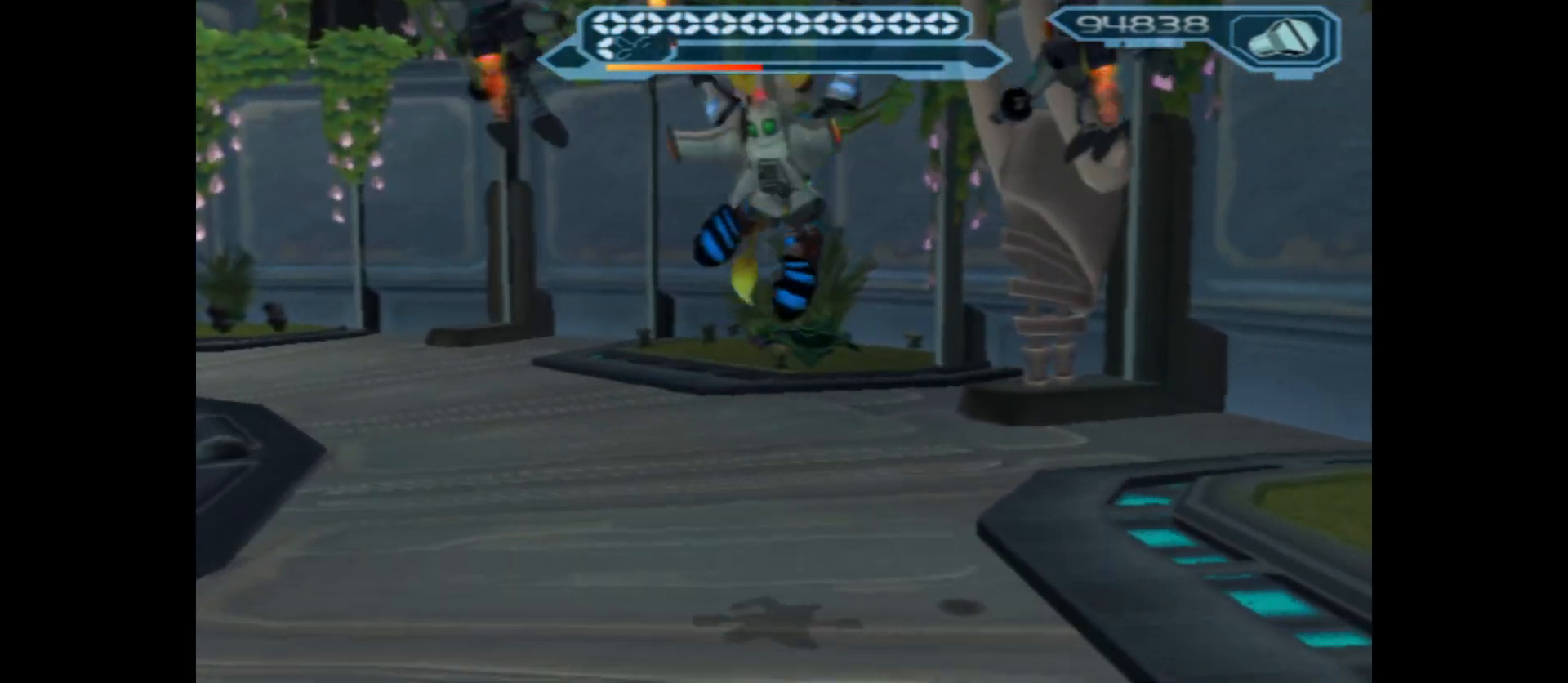
{"buttons": ["X"], "left_stick": "center", "right_stick": "center", "events": []}
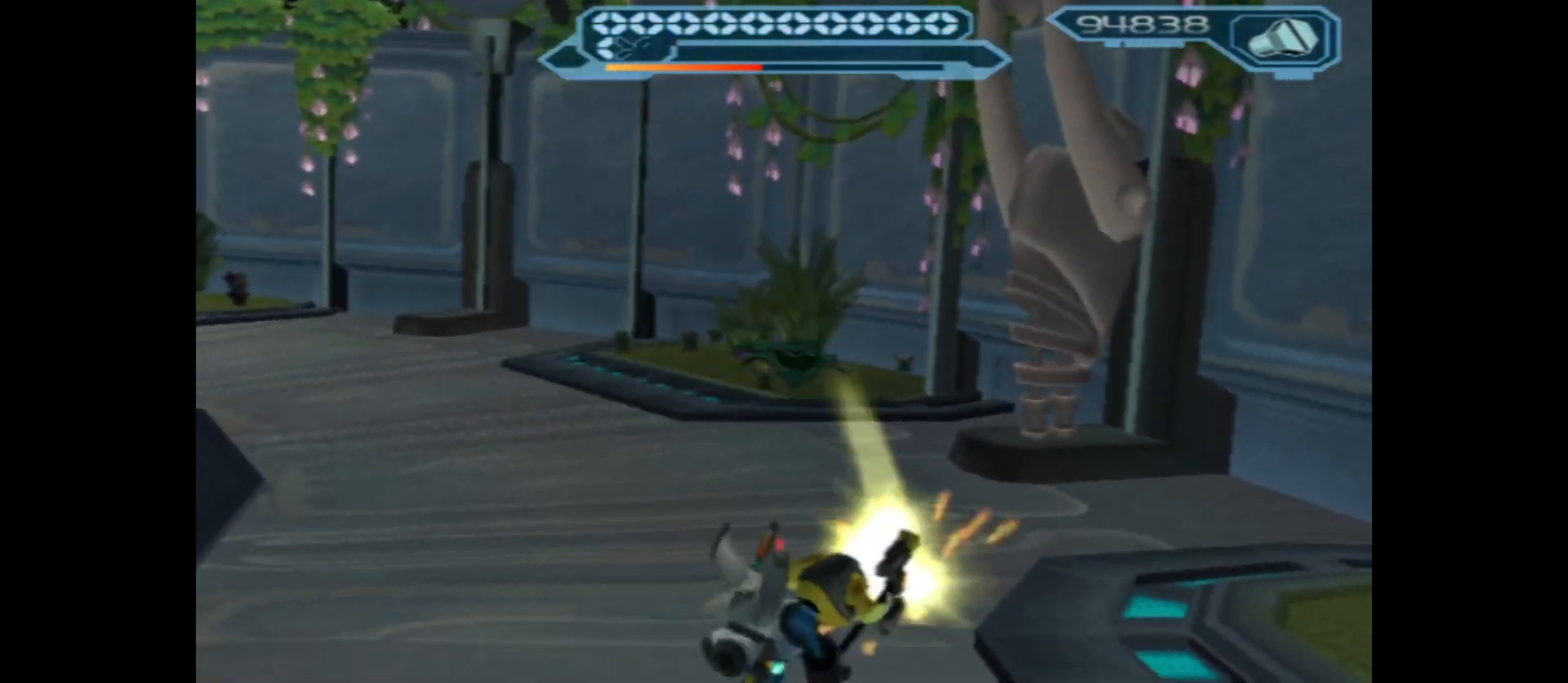
{"buttons": [], "left_stick": "center", "right_stick": "center", "events": [[267, "X", "up"]]}
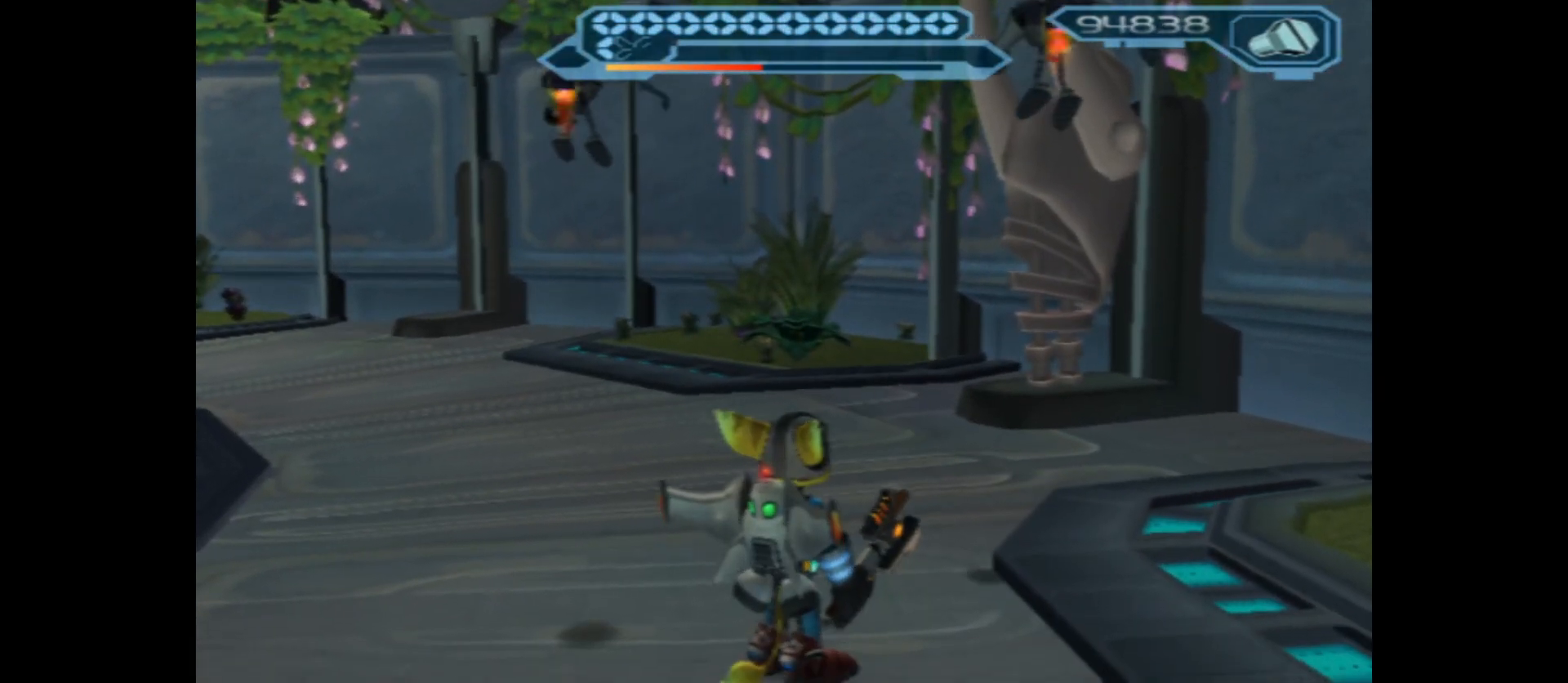
{"buttons": [], "left_stick": "up-right", "right_stick": "center", "events": [[17, "left_stick", "up-right"]]}
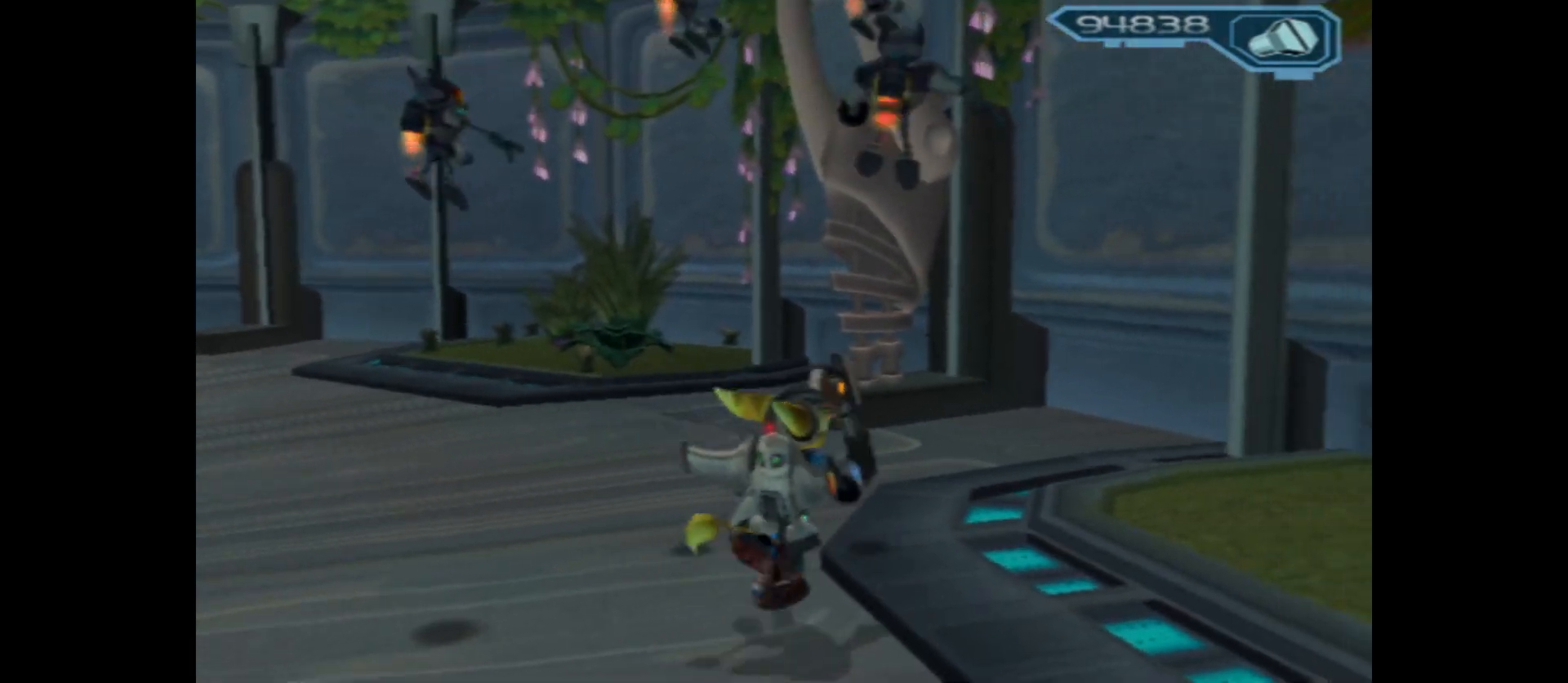
{"buttons": [], "left_stick": "up", "right_stick": "center", "events": [[67, "left_stick", "up"]]}
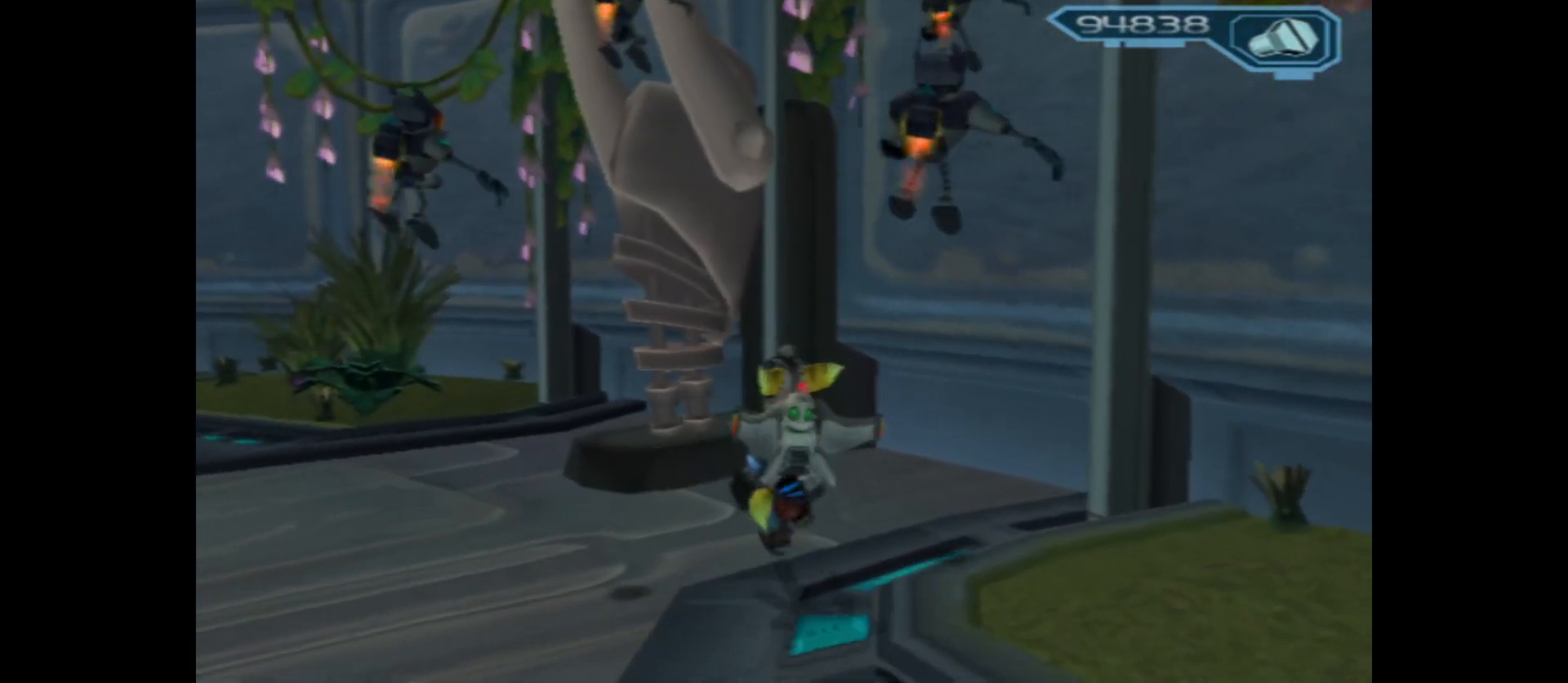
{"buttons": ["A"], "left_stick": "center", "right_stick": "center", "events": [[217, "A", "down"], [350, "A", "up"], [433, "A", "down"], [433, "left_stick", "center"]]}
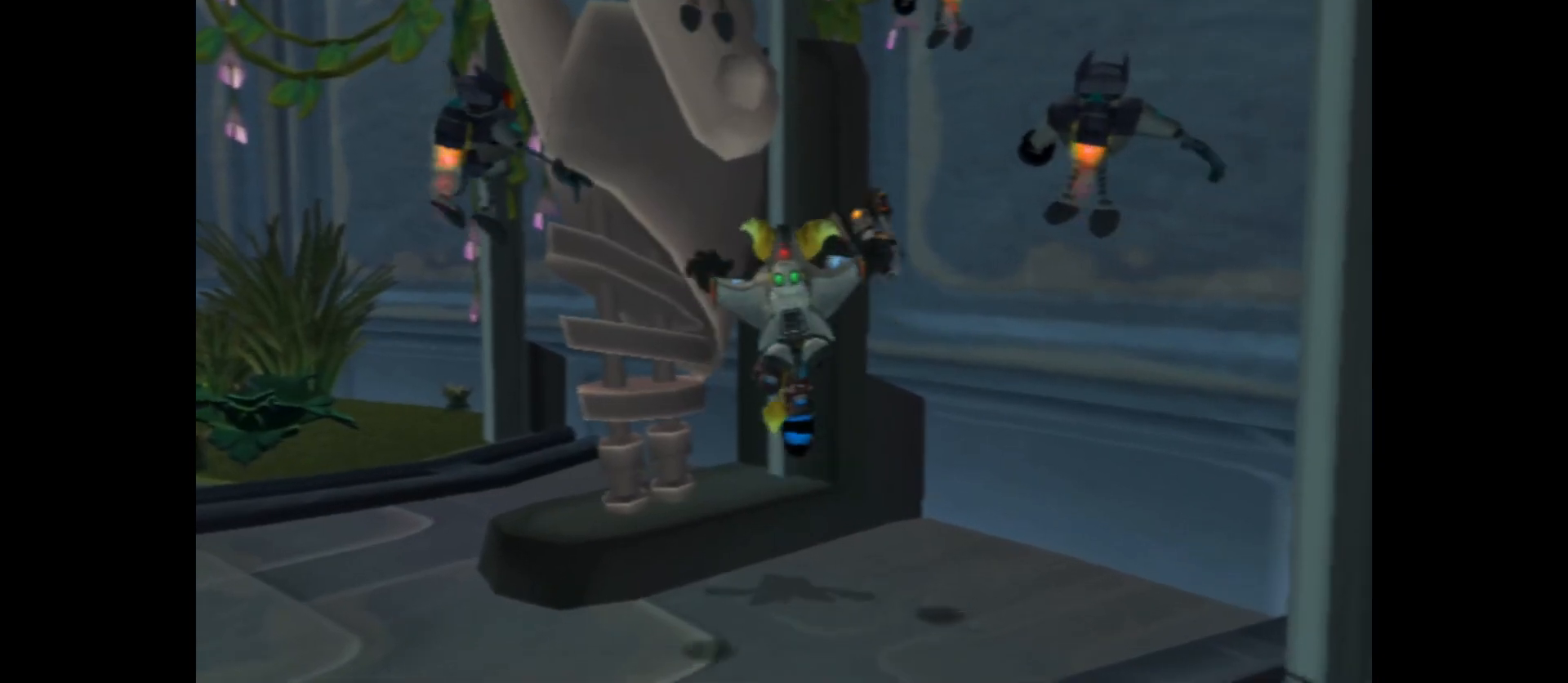
{"buttons": [], "left_stick": "center", "right_stick": "center", "events": [[67, "A", "up"], [183, "A", "down"], [350, "A", "up"]]}
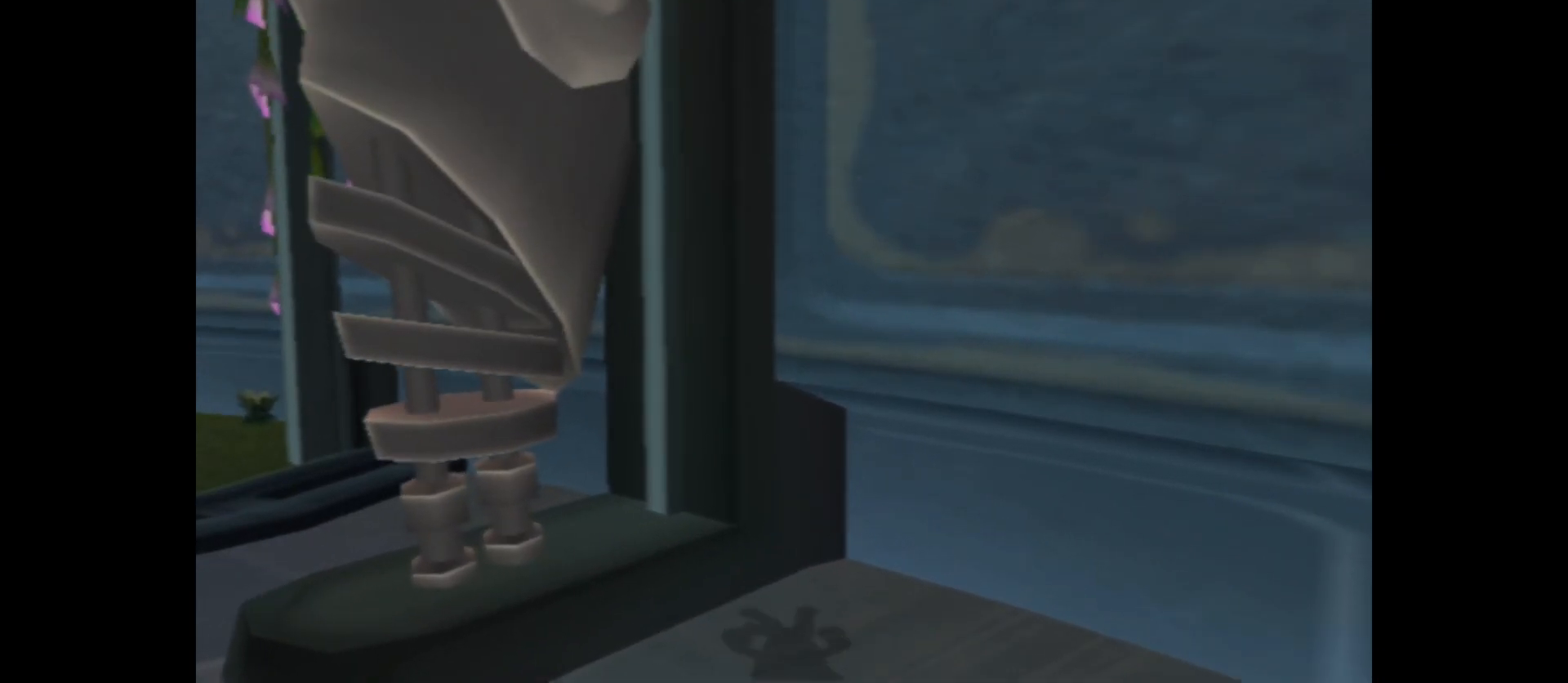
{"buttons": [], "left_stick": "left", "right_stick": "center", "events": [[117, "left_stick", "left"], [283, "left_stick", "center"], [333, "X", "down"], [417, "left_stick", "left"], [467, "X", "up"]]}
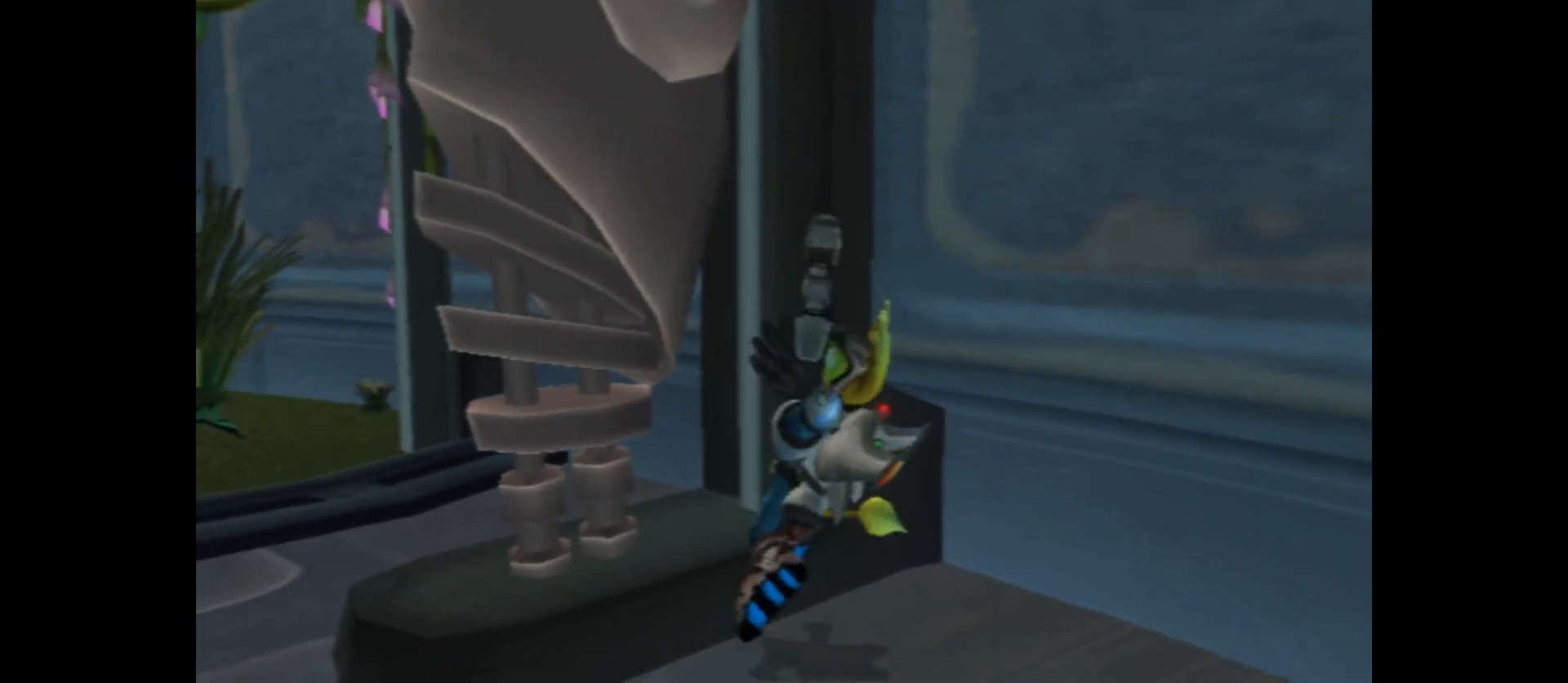
{"buttons": ["X"], "left_stick": "center", "right_stick": "center", "events": [[17, "left_stick", "center"], [50, "X", "down"], [183, "X", "up"], [250, "X", "down"], [383, "X", "up"], [450, "X", "down"]]}
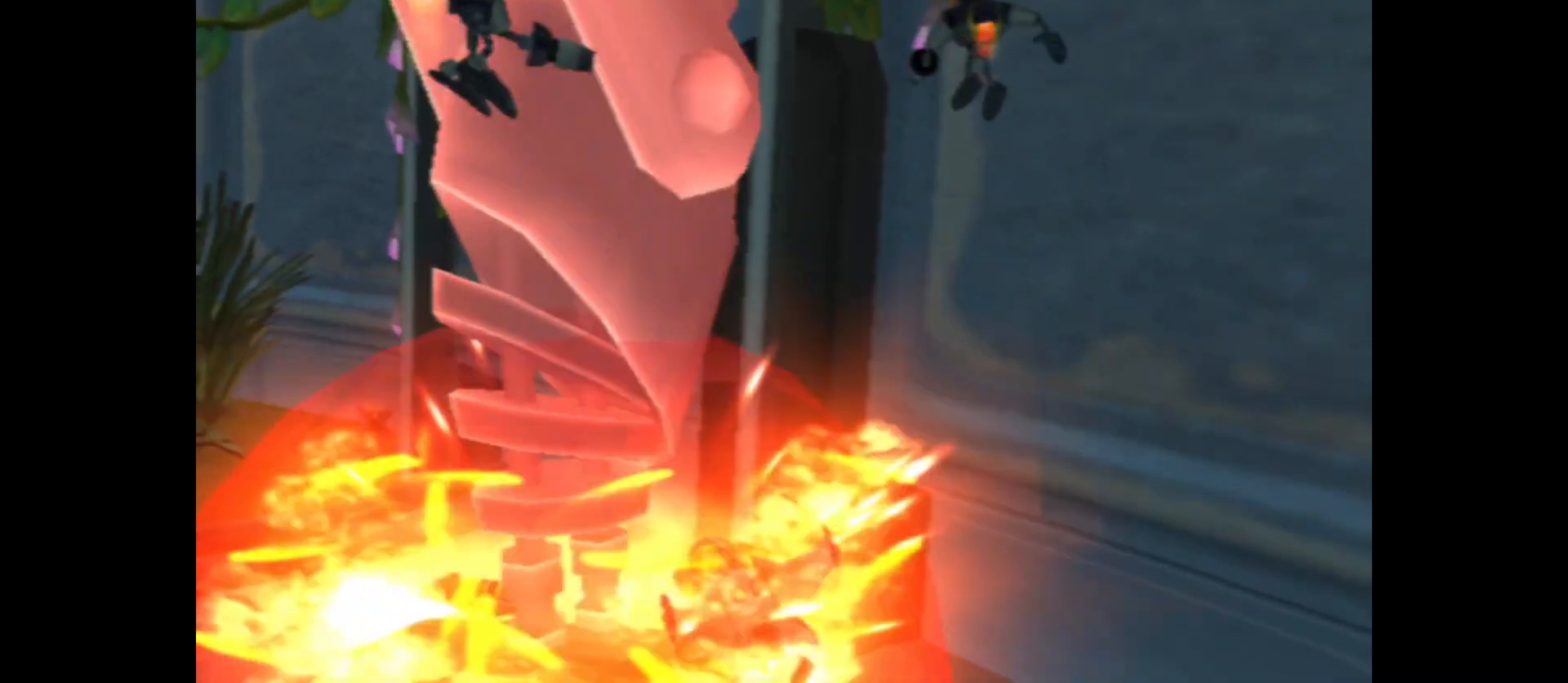
{"buttons": ["X"], "left_stick": "center", "right_stick": "center", "events": [[117, "X", "up"], [250, "X", "down"], [383, "X", "up"], [450, "X", "down"]]}
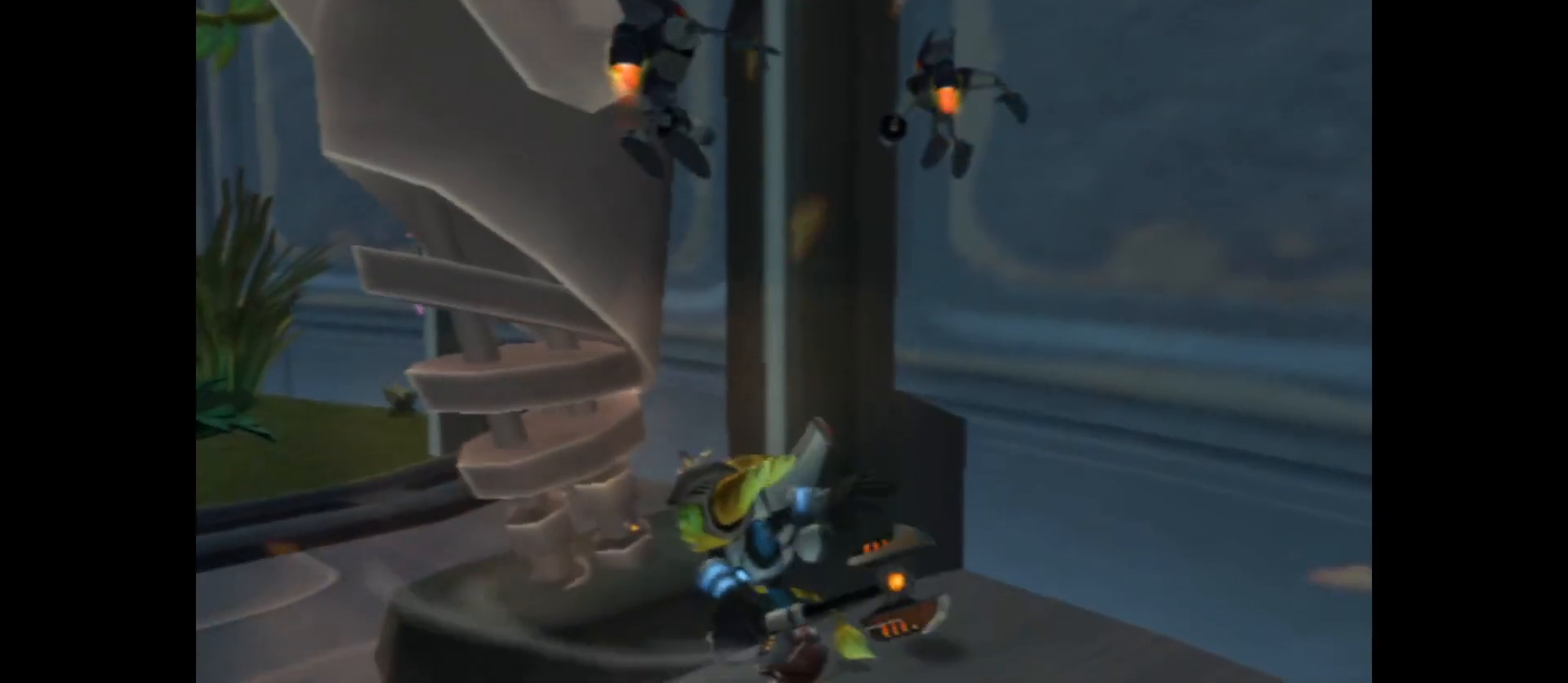
{"buttons": [], "left_stick": "up", "right_stick": "left", "events": [[100, "X", "up"], [367, "right_stick", "left"], [467, "left_stick", "up"]]}
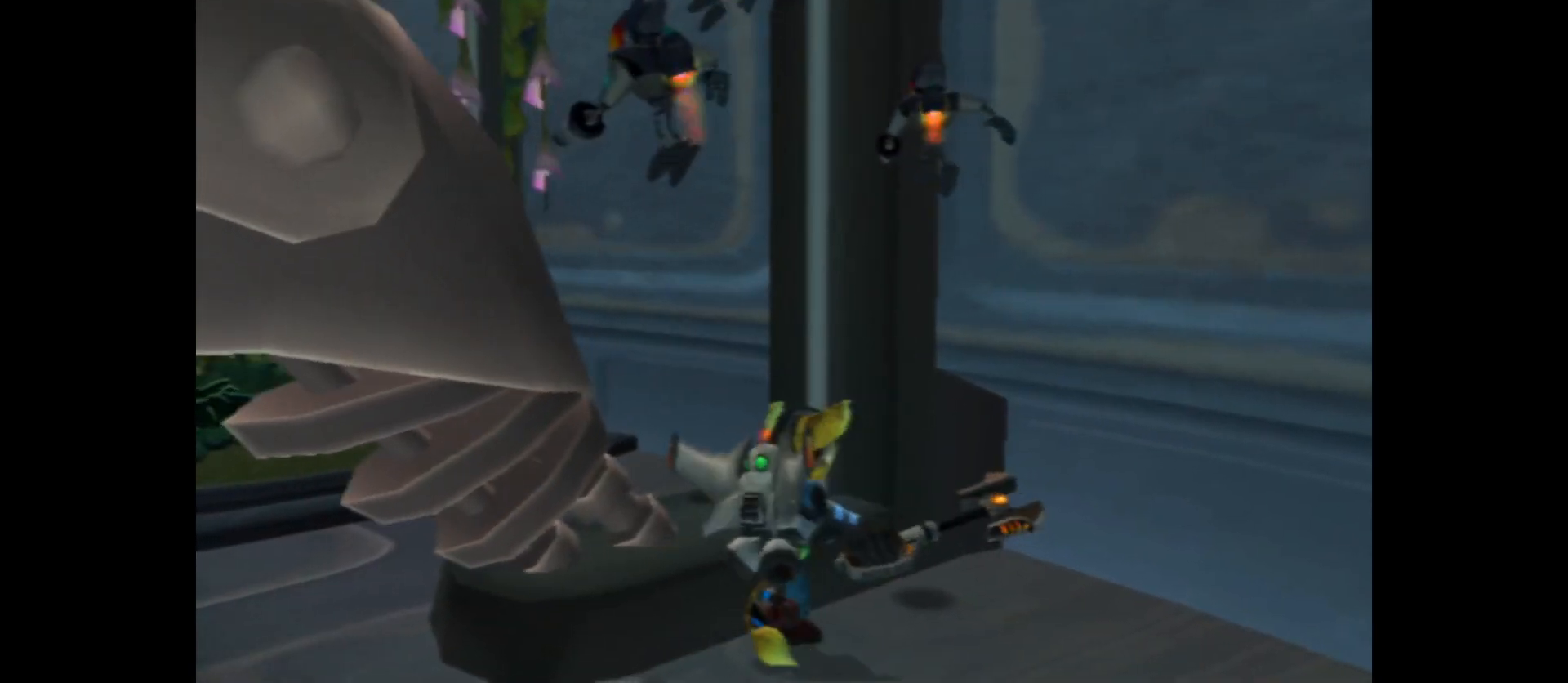
{"buttons": [], "left_stick": "left", "right_stick": "left", "events": [[200, "left_stick", "up-left"], [200, "right_stick", "center"], [483, "left_stick", "left"], [500, "right_stick", "left"]]}
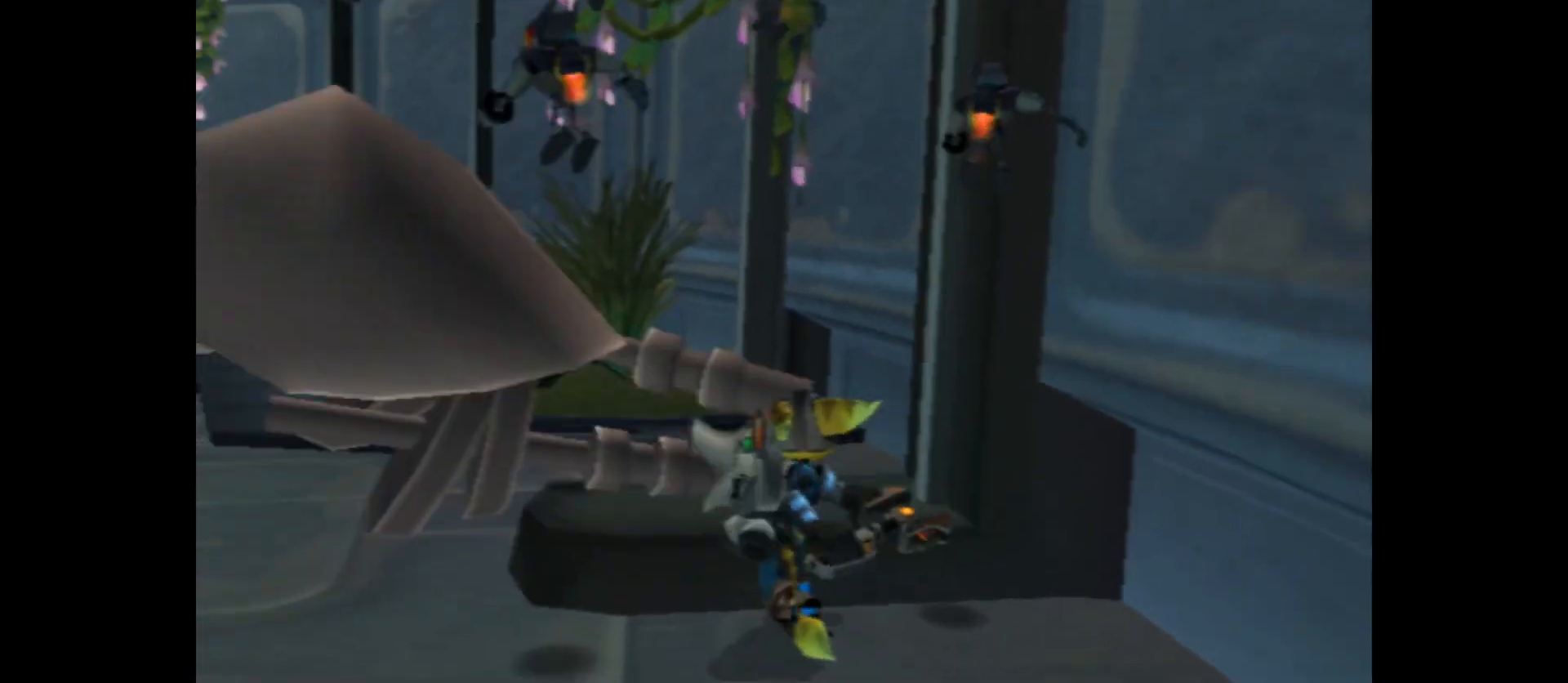
{"buttons": [], "left_stick": "up-left", "right_stick": "center", "events": [[183, "right_stick", "center"], [450, "left_stick", "up-left"]]}
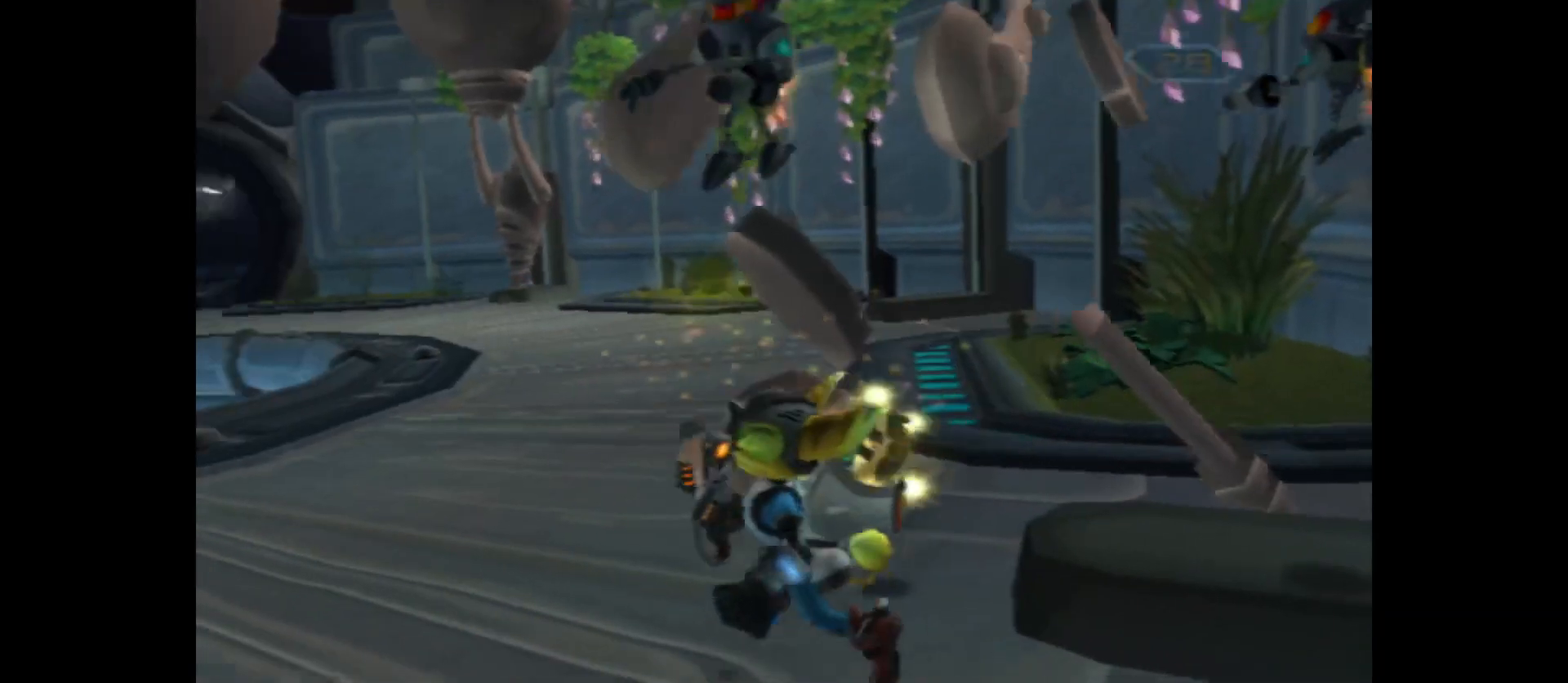
{"buttons": [], "left_stick": "up", "right_stick": "center", "events": [[83, "left_stick", "up"]]}
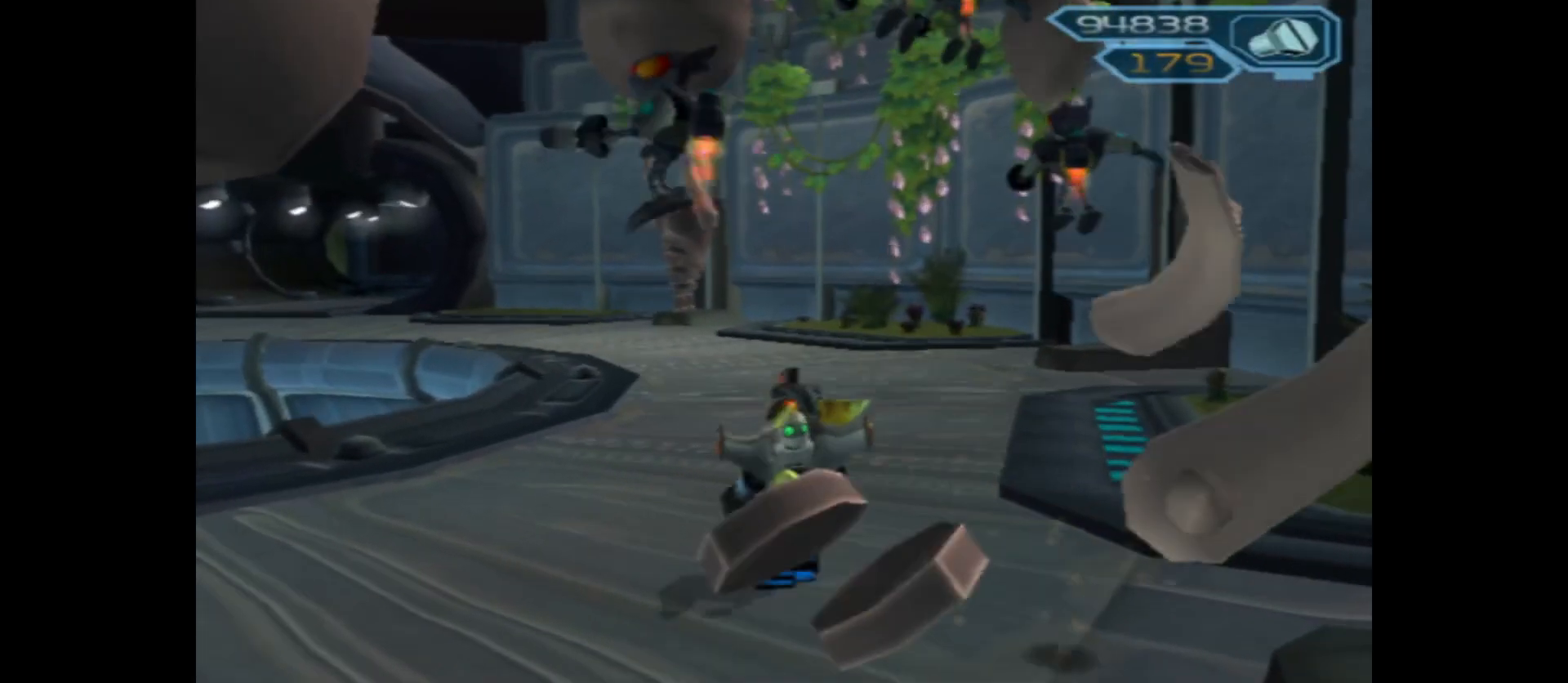
{"buttons": [], "left_stick": "up-left", "right_stick": "center", "events": [[417, "left_stick", "up-left"]]}
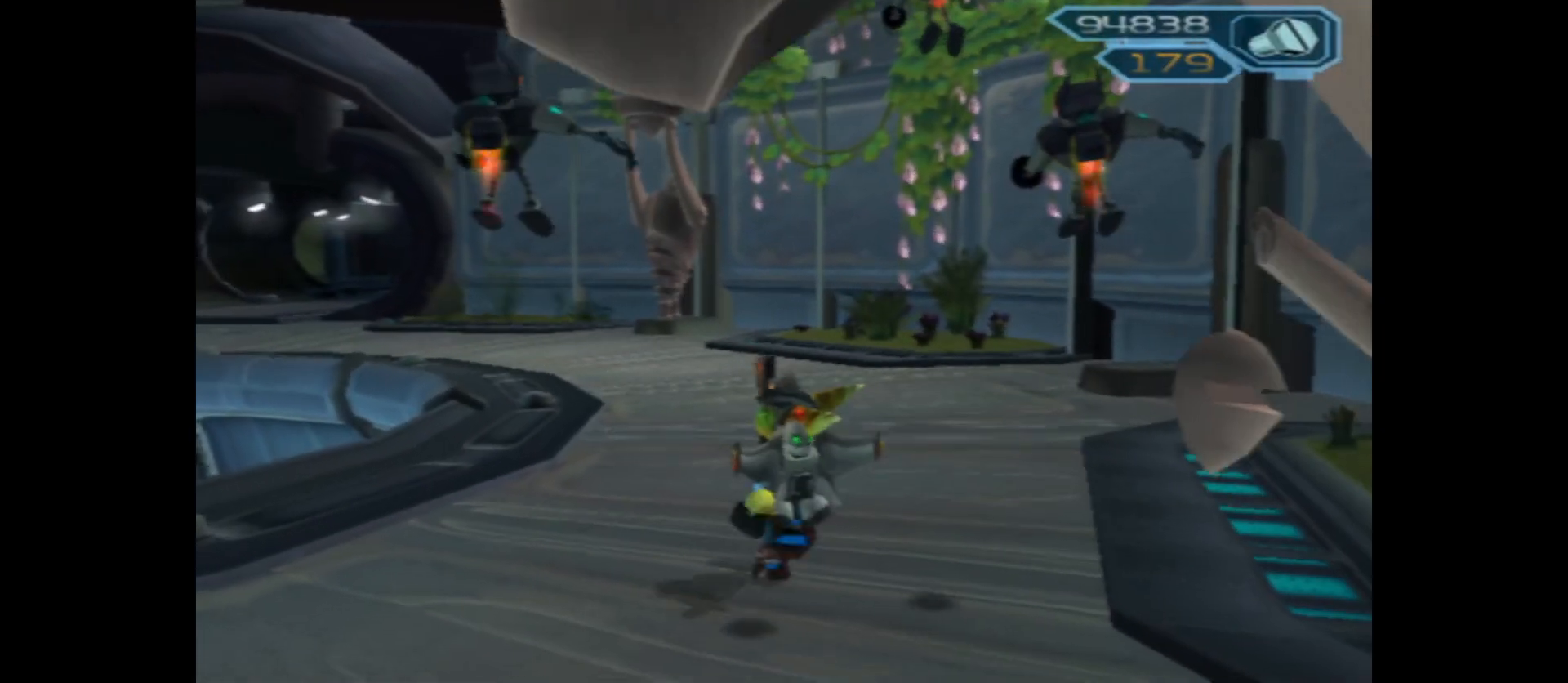
{"buttons": [], "left_stick": "up", "right_stick": "center", "events": [[67, "left_stick", "up"], [233, "left_stick", "up-left"], [383, "left_stick", "up"]]}